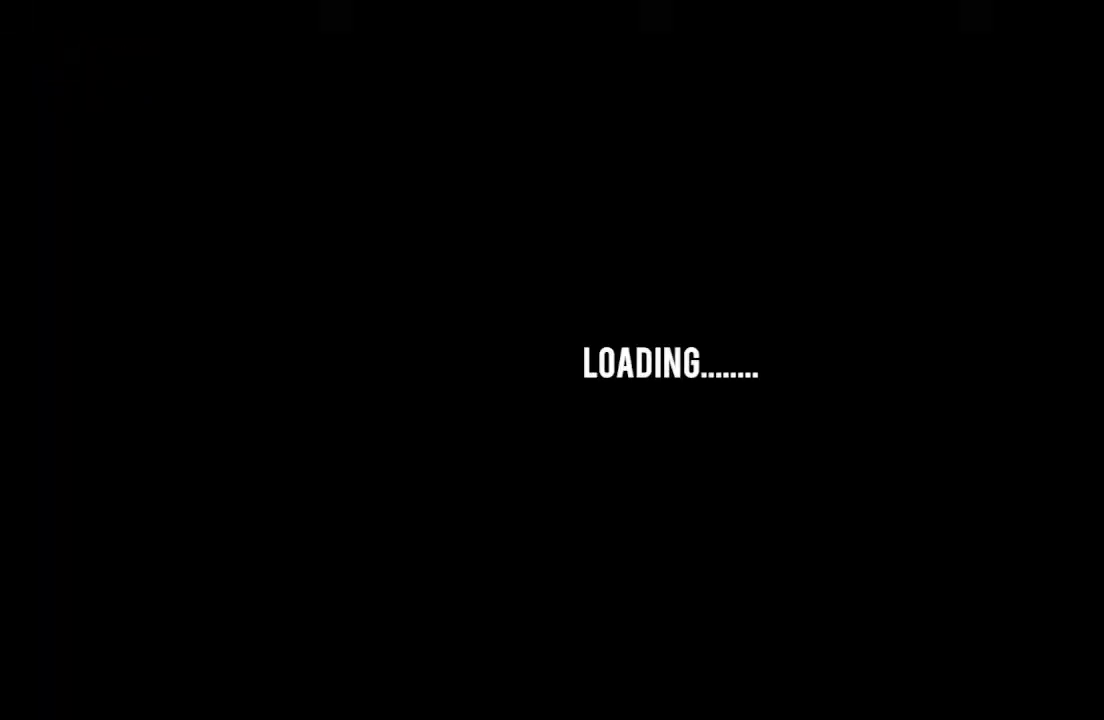
Gameplay with keyboard and mouse; each line is a JSON object with the keys and mouse buttons held at the frame after it. "events" lists presses ("down") and releases ("up") of "a", "d", "s", "space", "w", "mouse_left", "mouse_wheel" and "mouse_right" between this image and that frame as [ms after this image, input, new state], when the widget could be followed in between. "mouse_left", "mouse_wheel", "mouse_right" = the "left", "wheel", "right" buttons of the "mouse" list. No other keys are recorded. "wheel" means that the mouse wheel is clicked or scrolled. Mouse movement is not recorded.
{"keys": ["s"], "mouse": [], "events": [[250, "s", "down"]]}
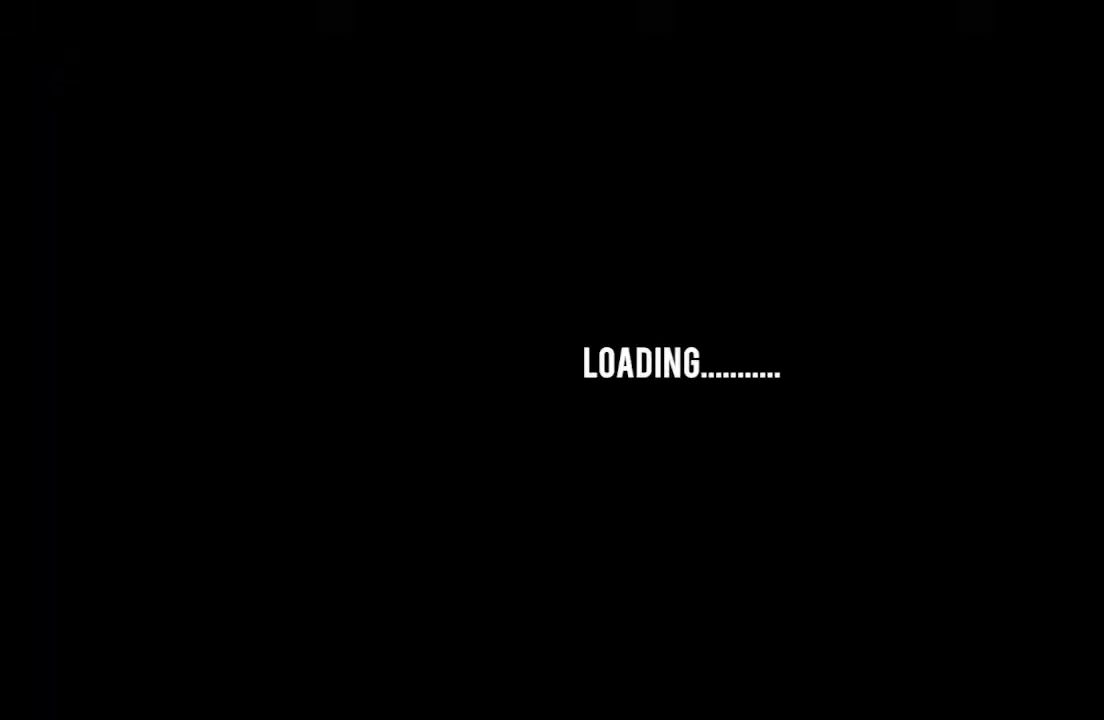
{"keys": ["s"], "mouse": [], "events": []}
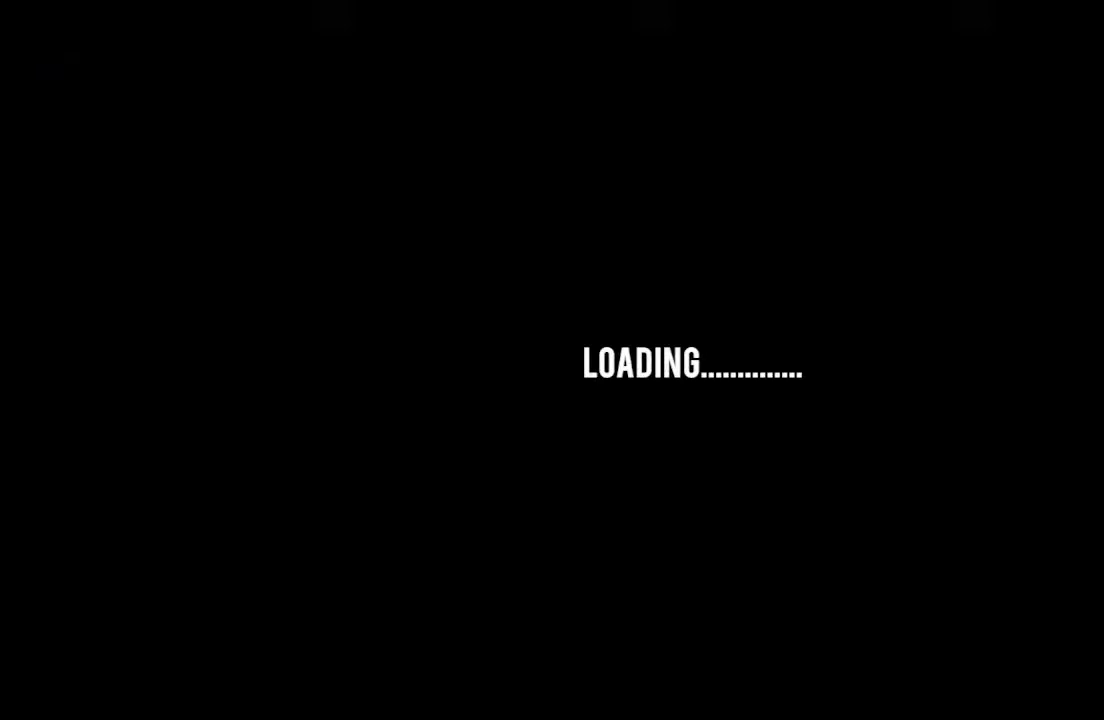
{"keys": ["s"], "mouse": [], "events": []}
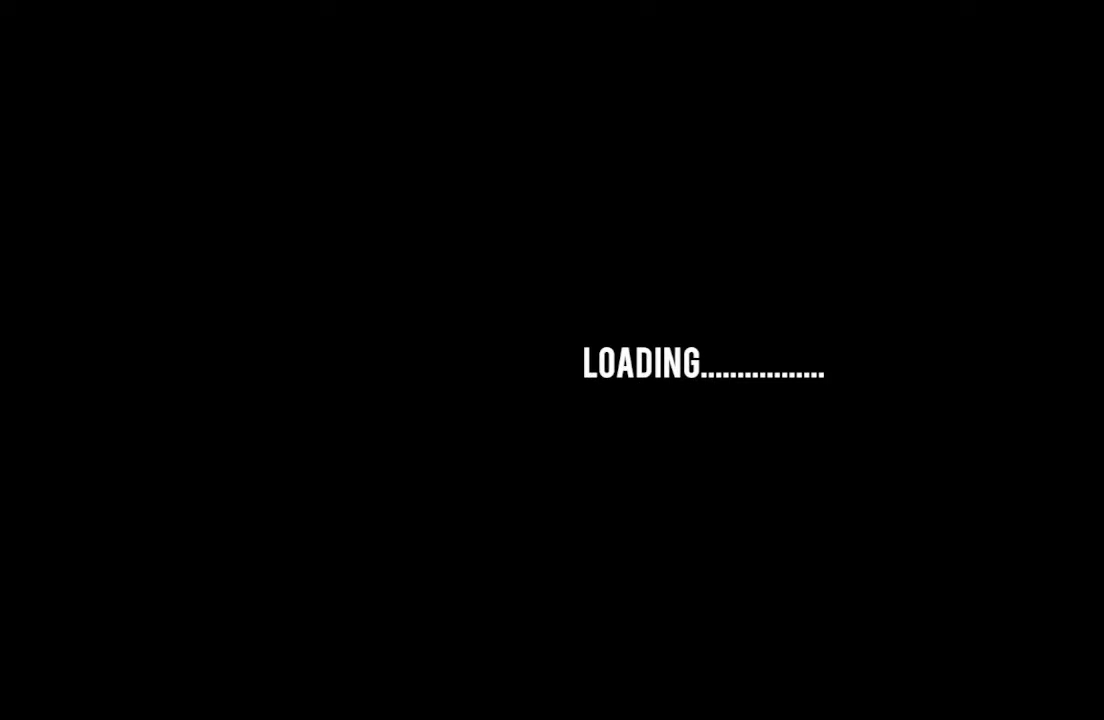
{"keys": ["s"], "mouse": [], "events": []}
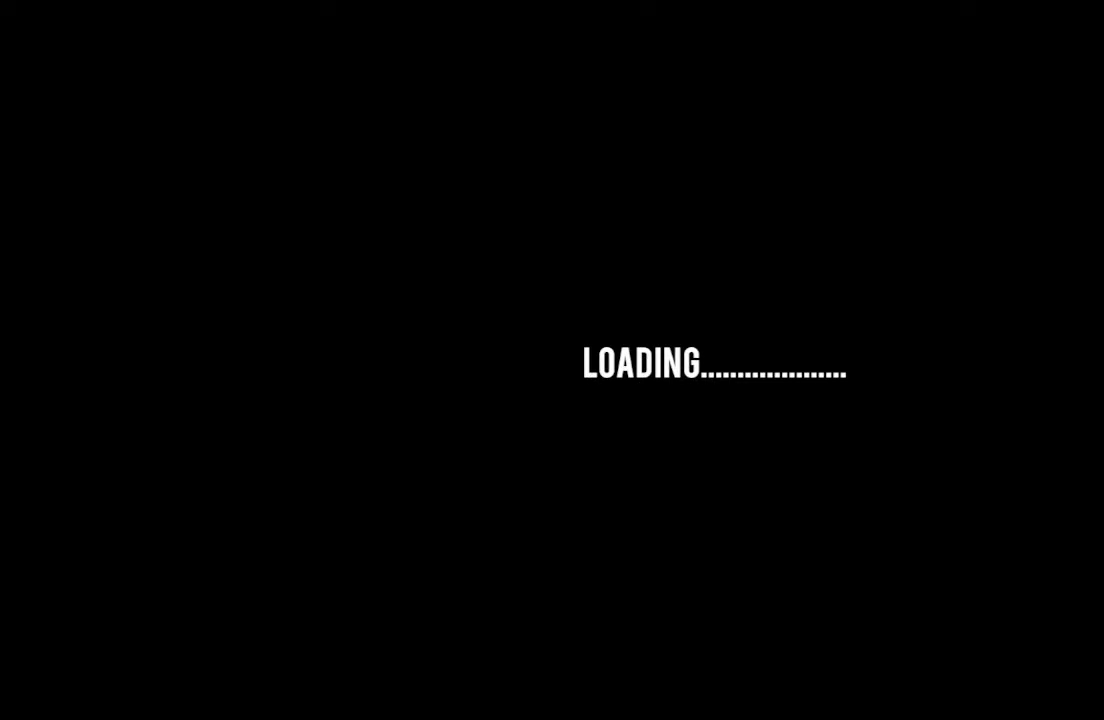
{"keys": ["s"], "mouse": [], "events": []}
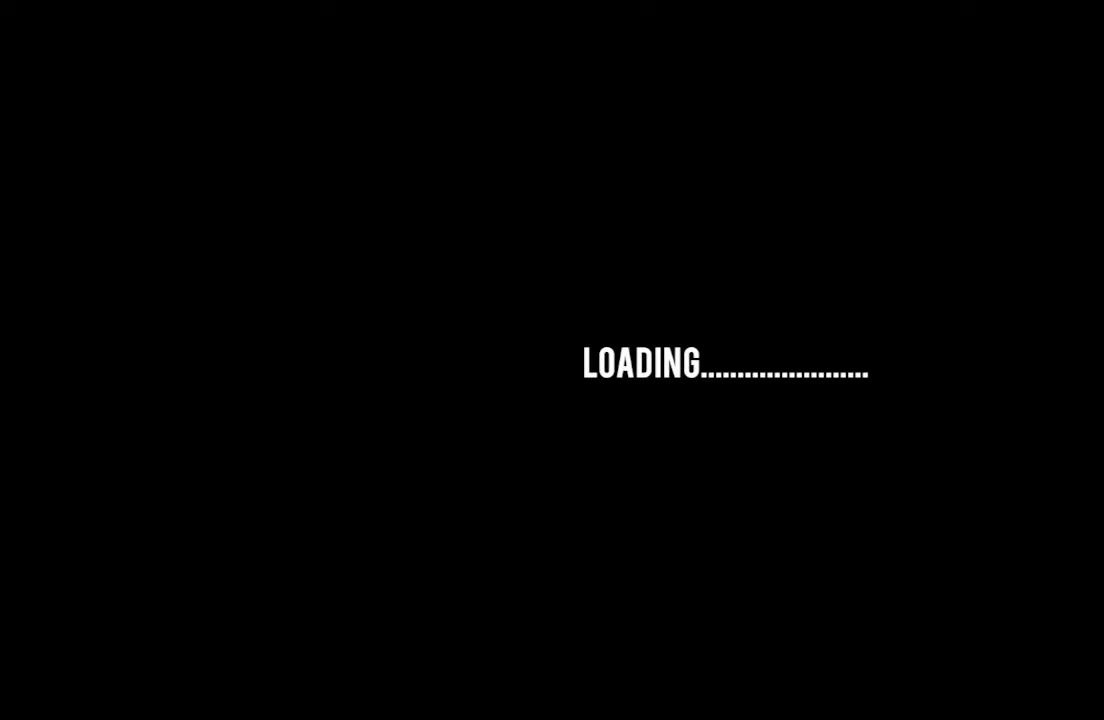
{"keys": ["s"], "mouse": [], "events": []}
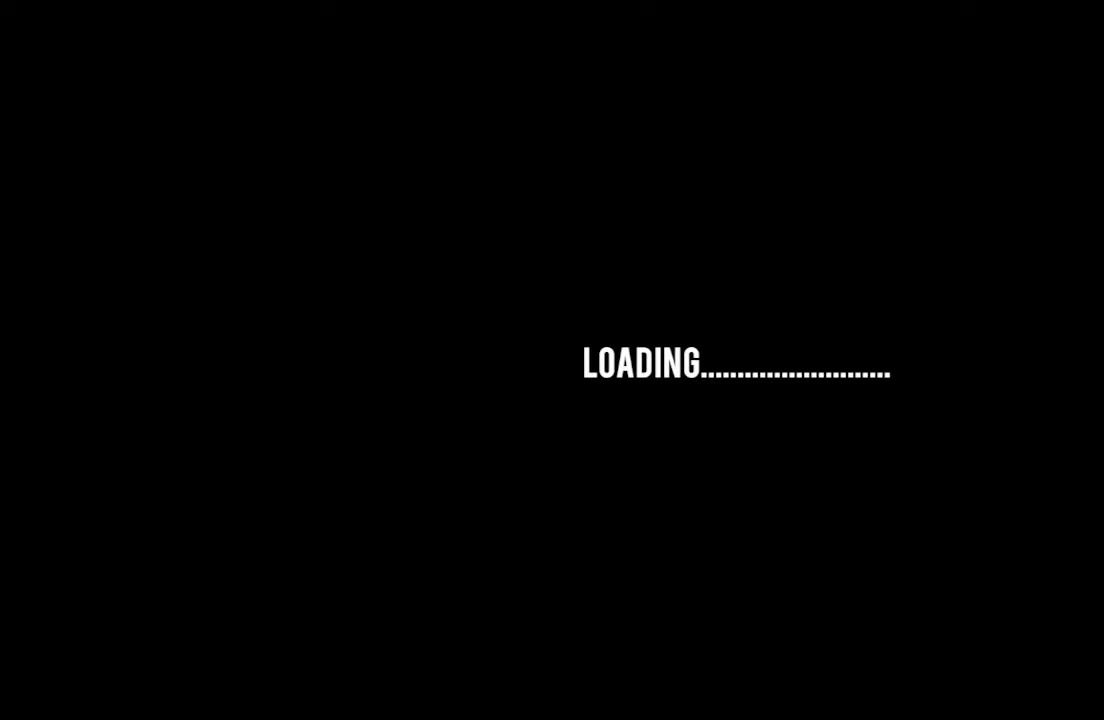
{"keys": ["s"], "mouse": [], "events": []}
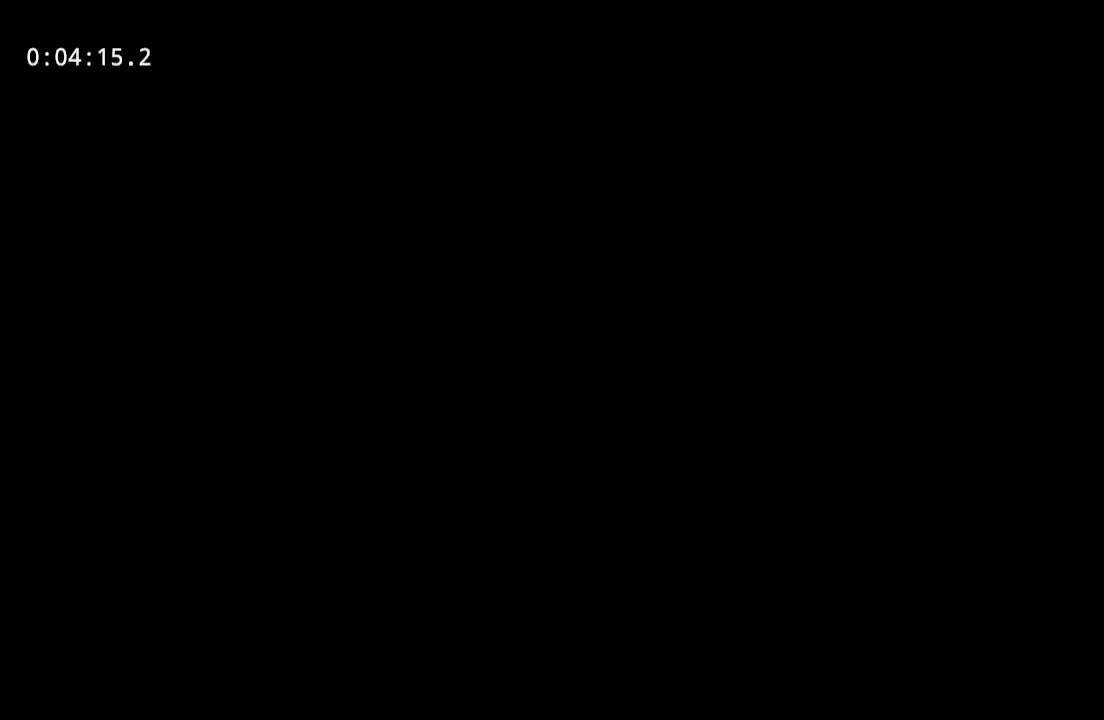
{"keys": ["d", "s"], "mouse": [], "events": [[500, "d", "down"]]}
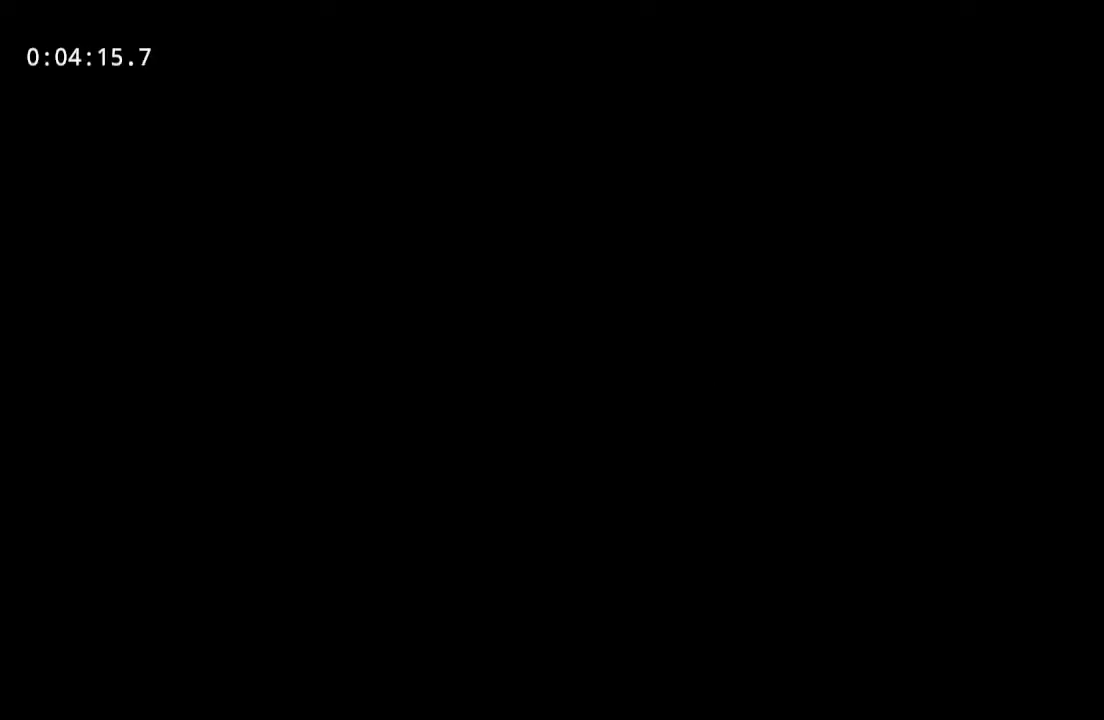
{"keys": ["d"], "mouse": [], "events": [[50, "s", "up"]]}
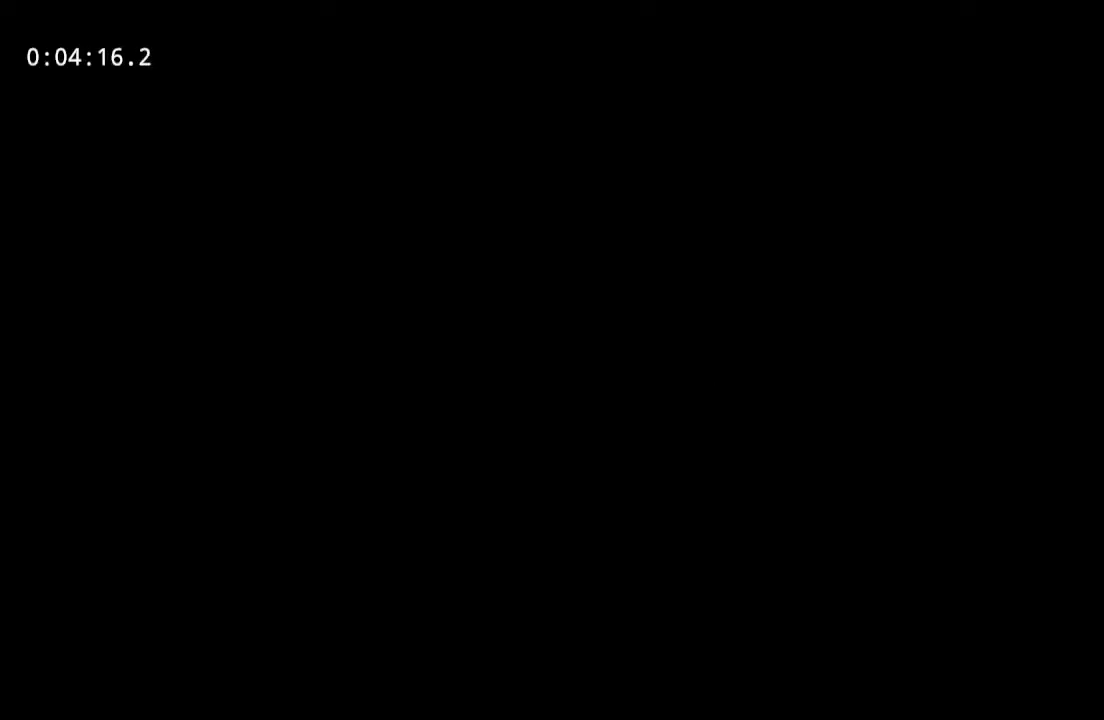
{"keys": ["d"], "mouse": [], "events": []}
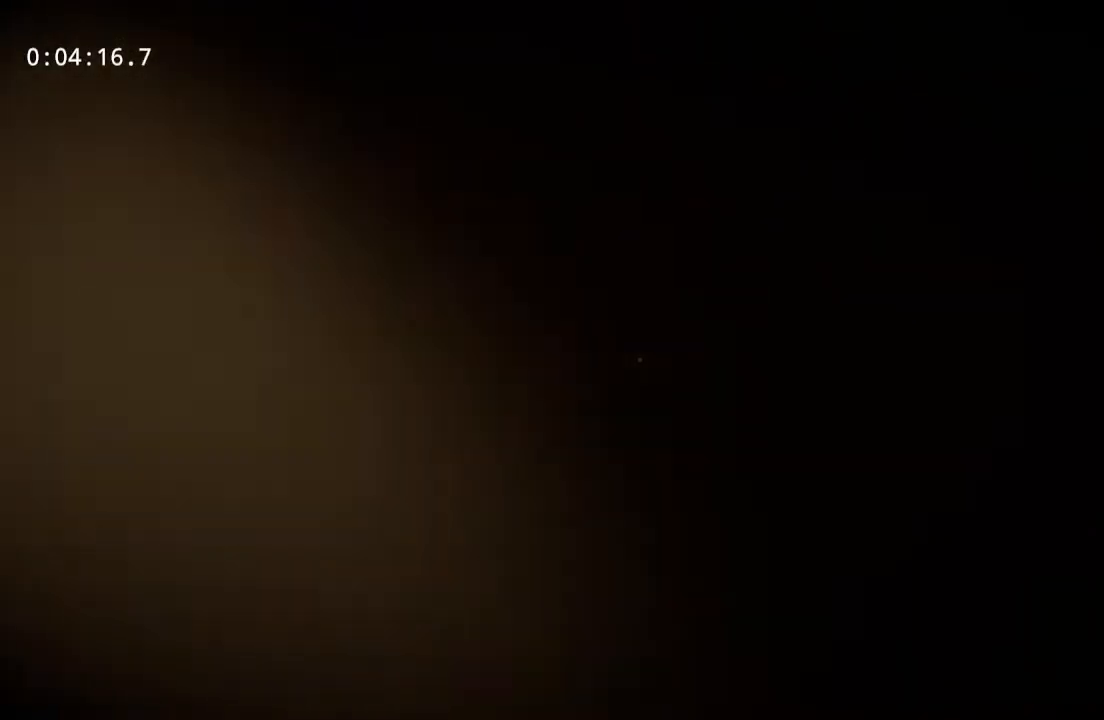
{"keys": ["w"], "mouse": [], "events": [[167, "w", "down"], [217, "d", "up"]]}
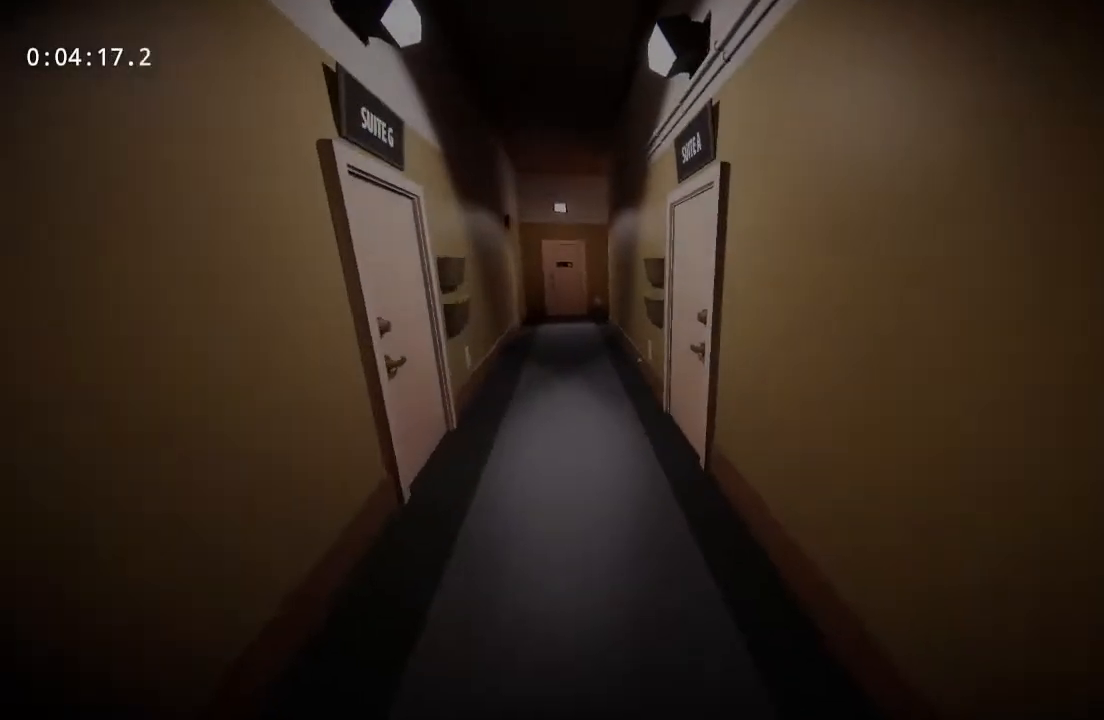
{"keys": ["w"], "mouse": [], "events": []}
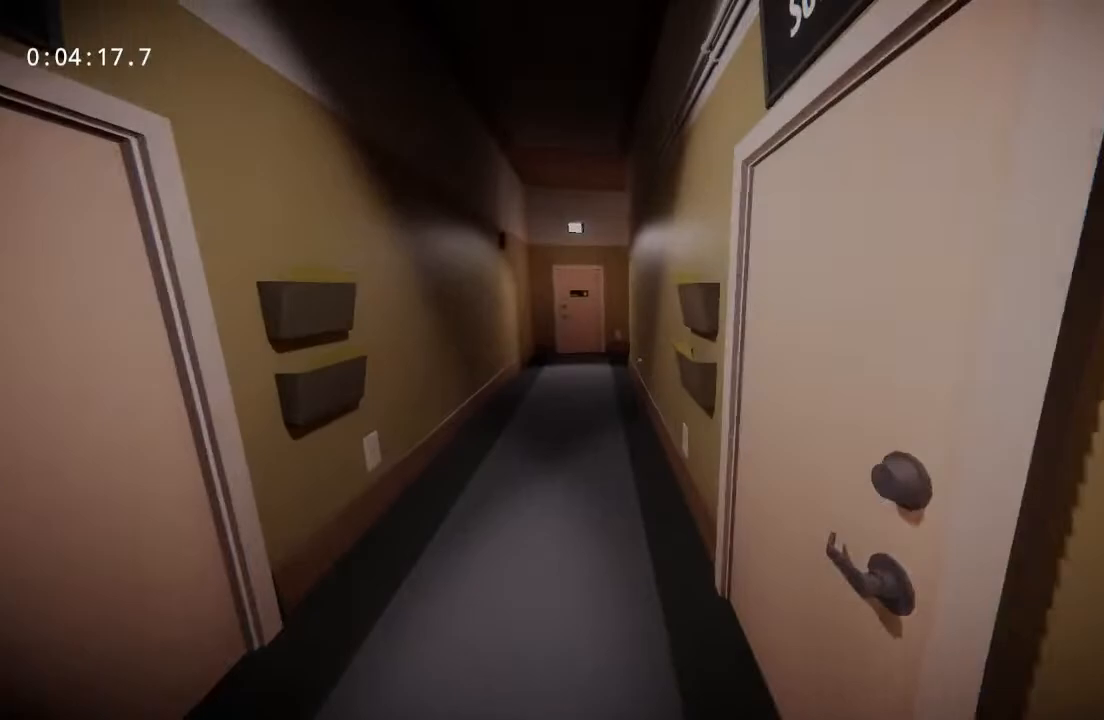
{"keys": ["w"], "mouse": [], "events": []}
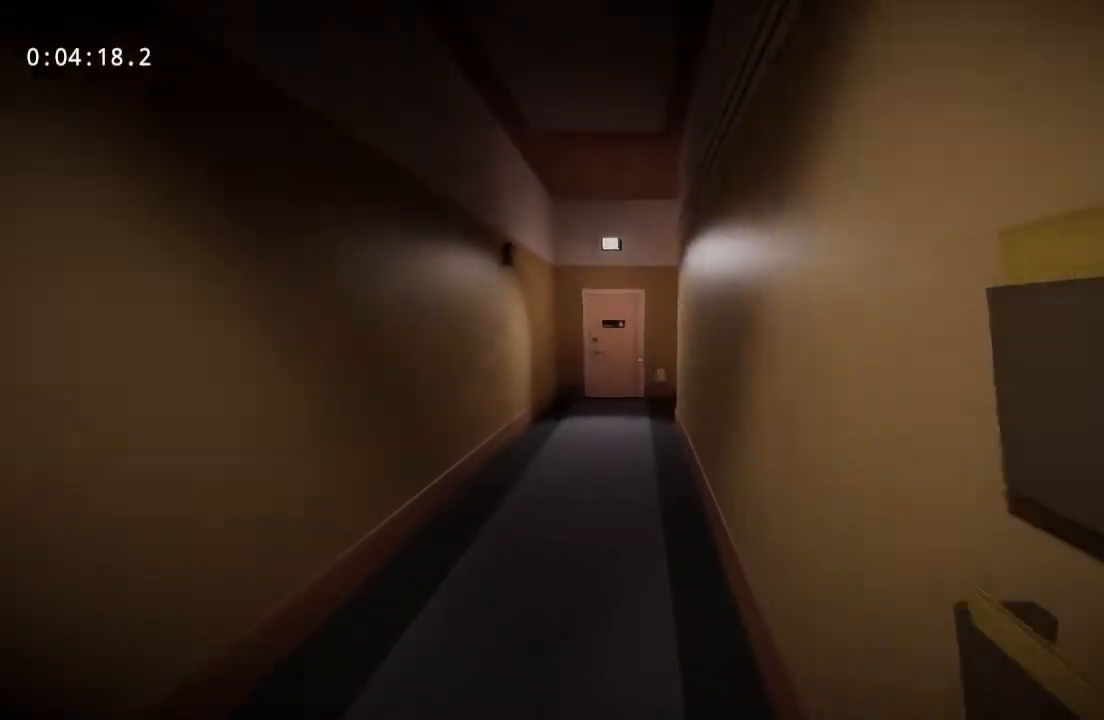
{"keys": ["w"], "mouse": [], "events": []}
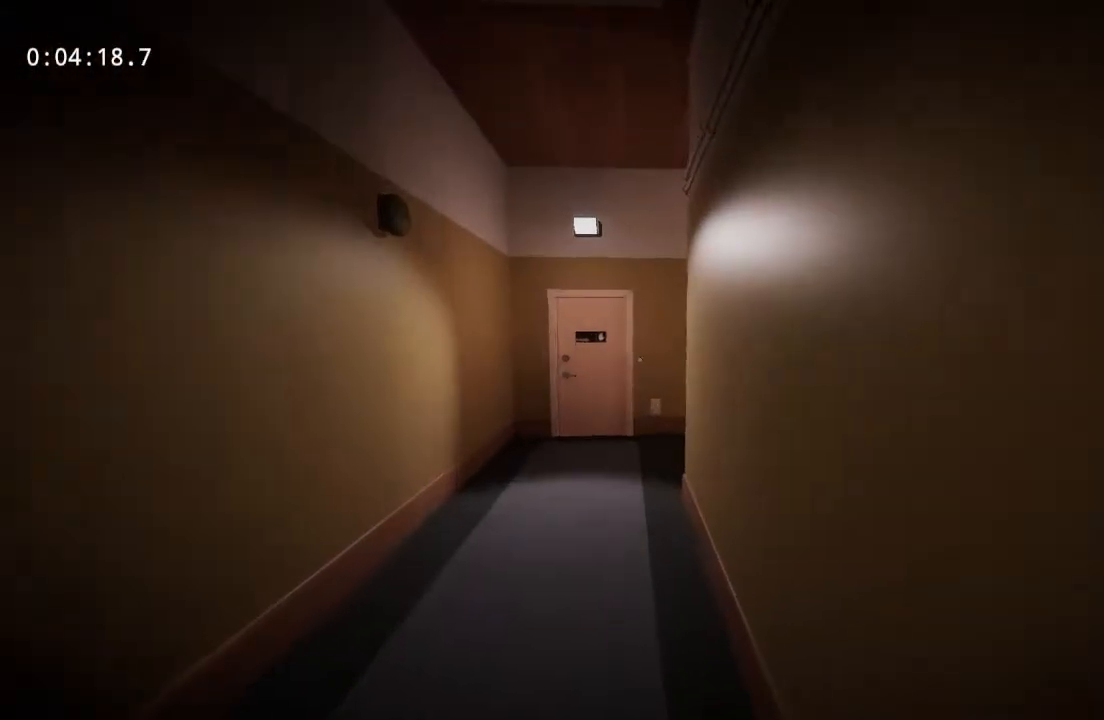
{"keys": ["w"], "mouse": [], "events": []}
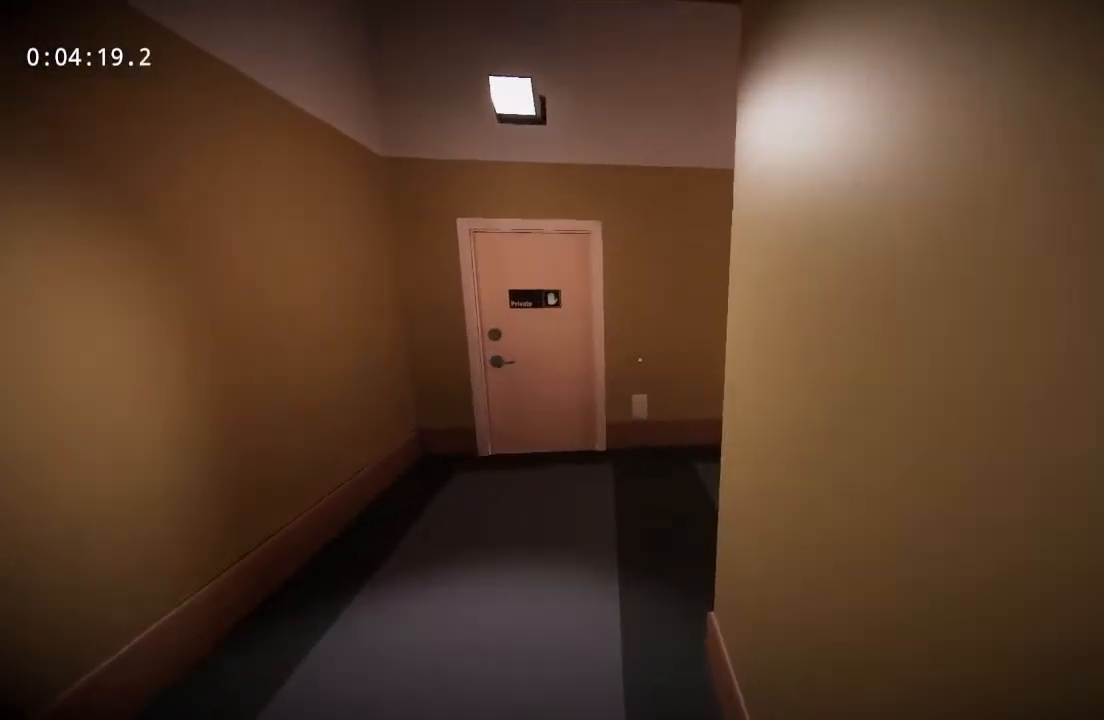
{"keys": ["w"], "mouse": [], "events": []}
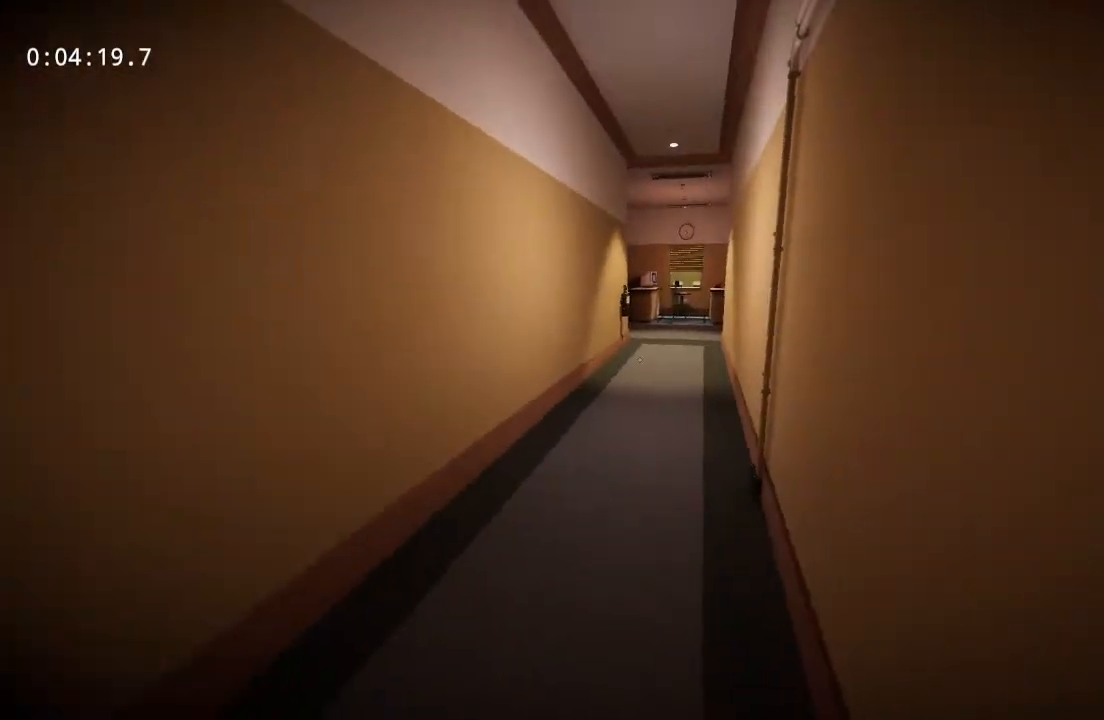
{"keys": ["w"], "mouse": [], "events": []}
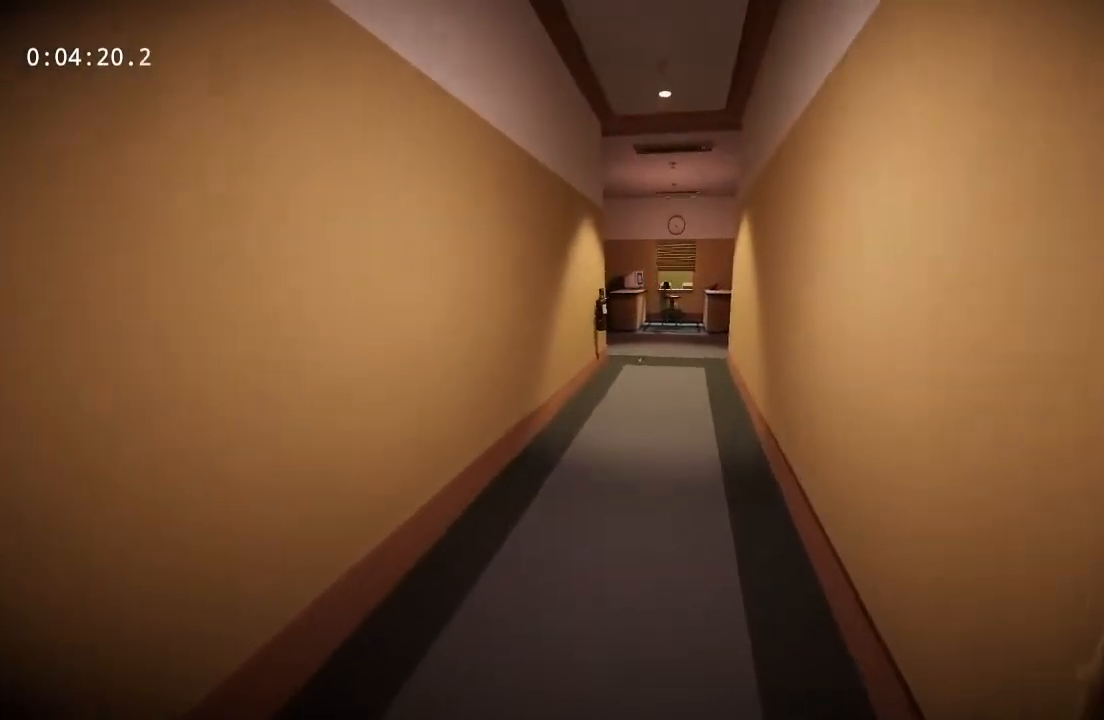
{"keys": ["w"], "mouse": [], "events": []}
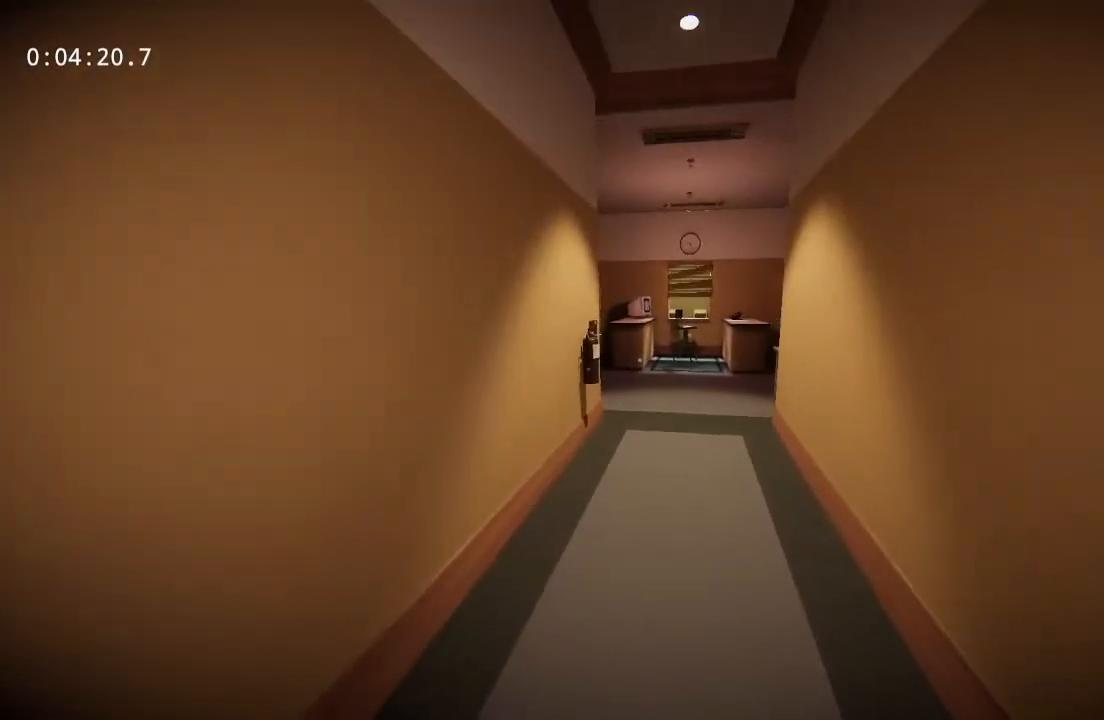
{"keys": ["w"], "mouse": [], "events": []}
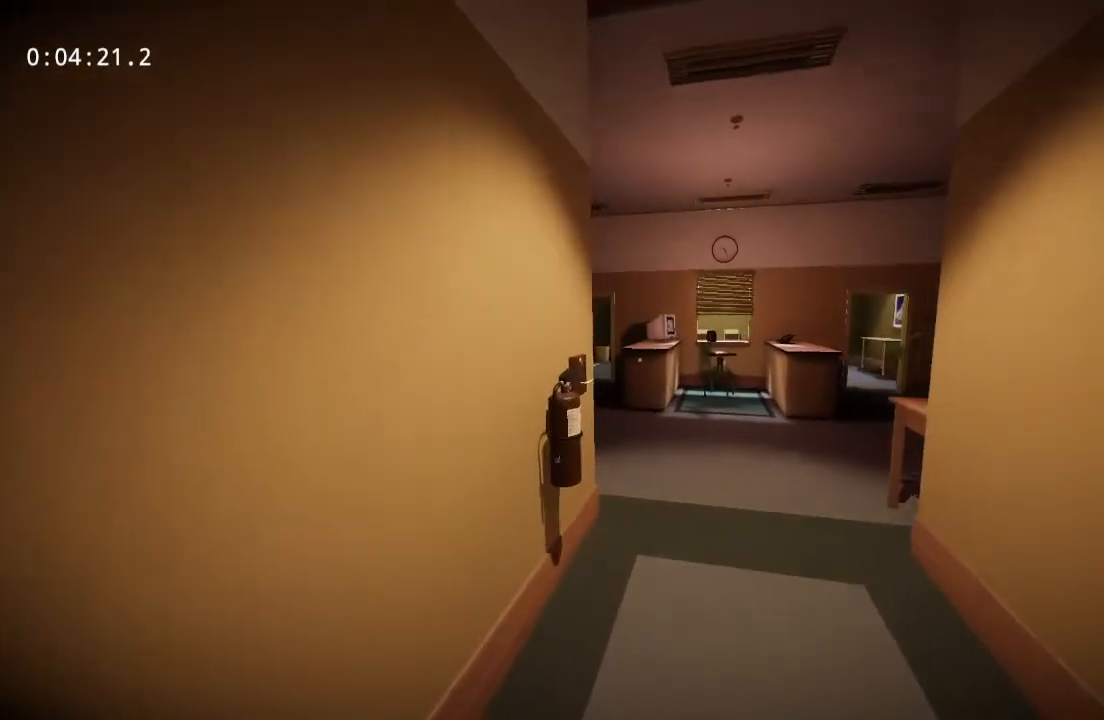
{"keys": ["space", "w"], "mouse": [], "events": [[167, "space", "down"]]}
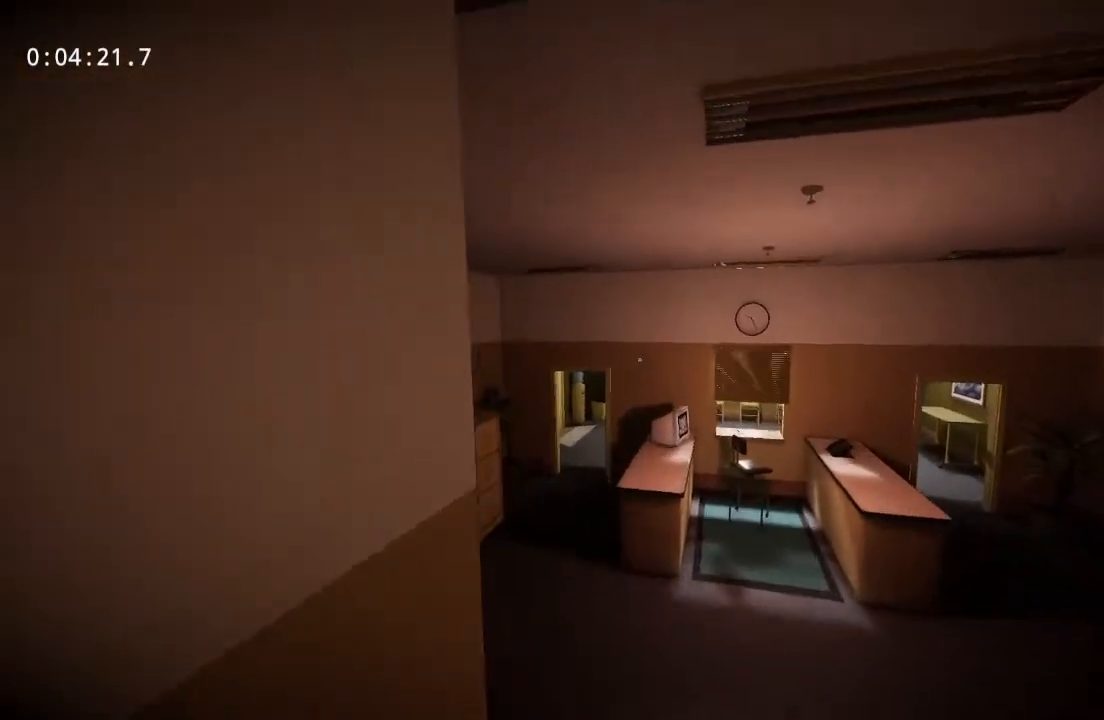
{"keys": ["space", "w"], "mouse": [], "events": [[50, "space", "up"], [467, "space", "down"]]}
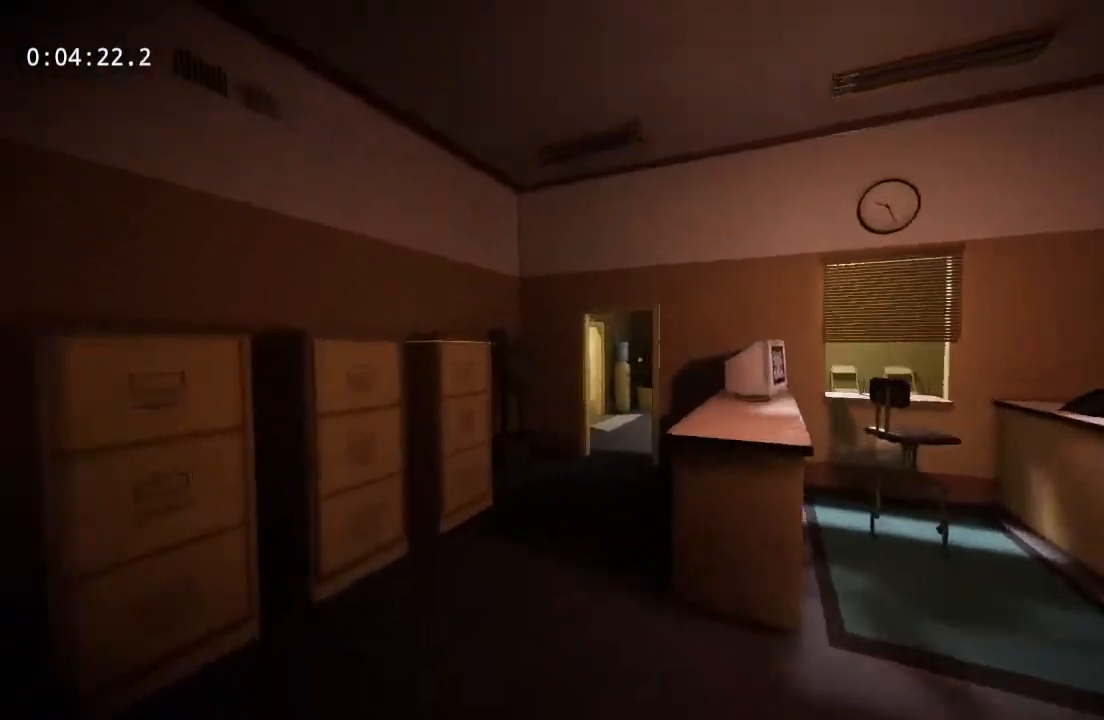
{"keys": ["space", "w"], "mouse": [], "events": []}
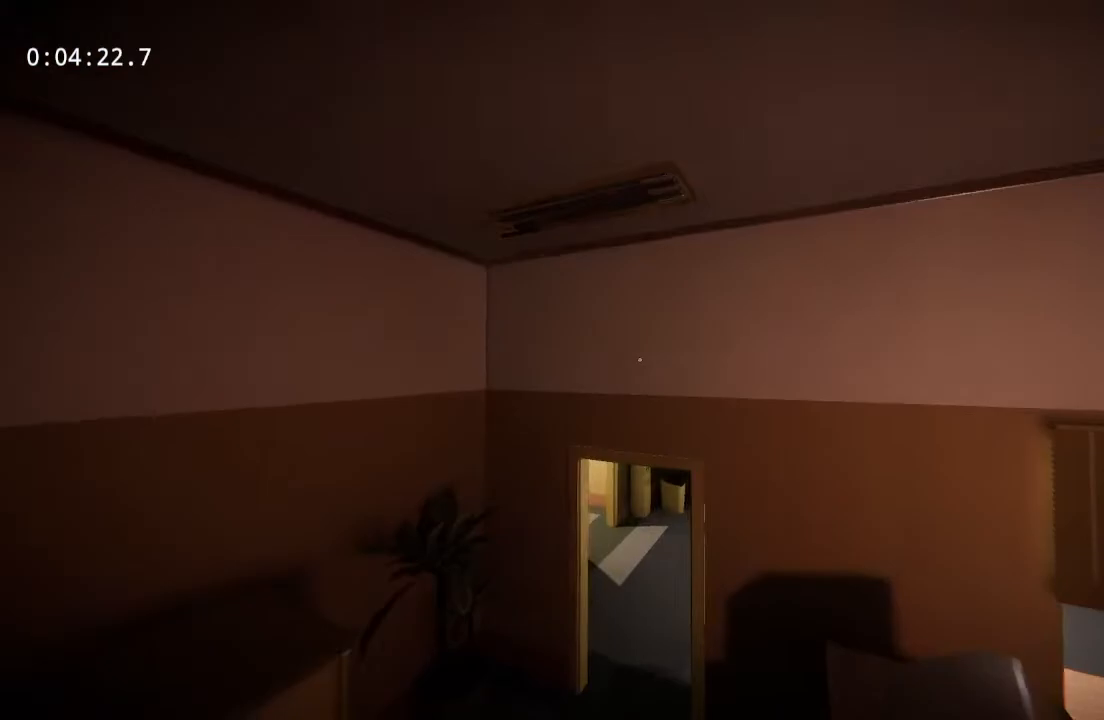
{"keys": ["w"], "mouse": [], "events": [[83, "space", "up"]]}
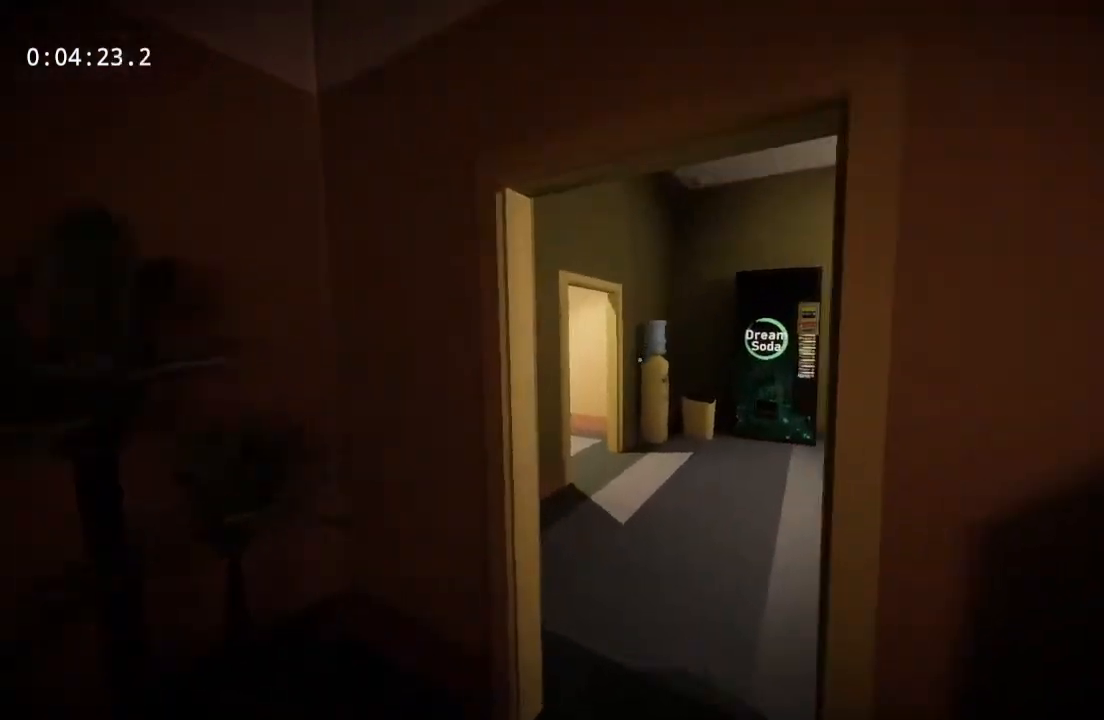
{"keys": ["w"], "mouse": [], "events": []}
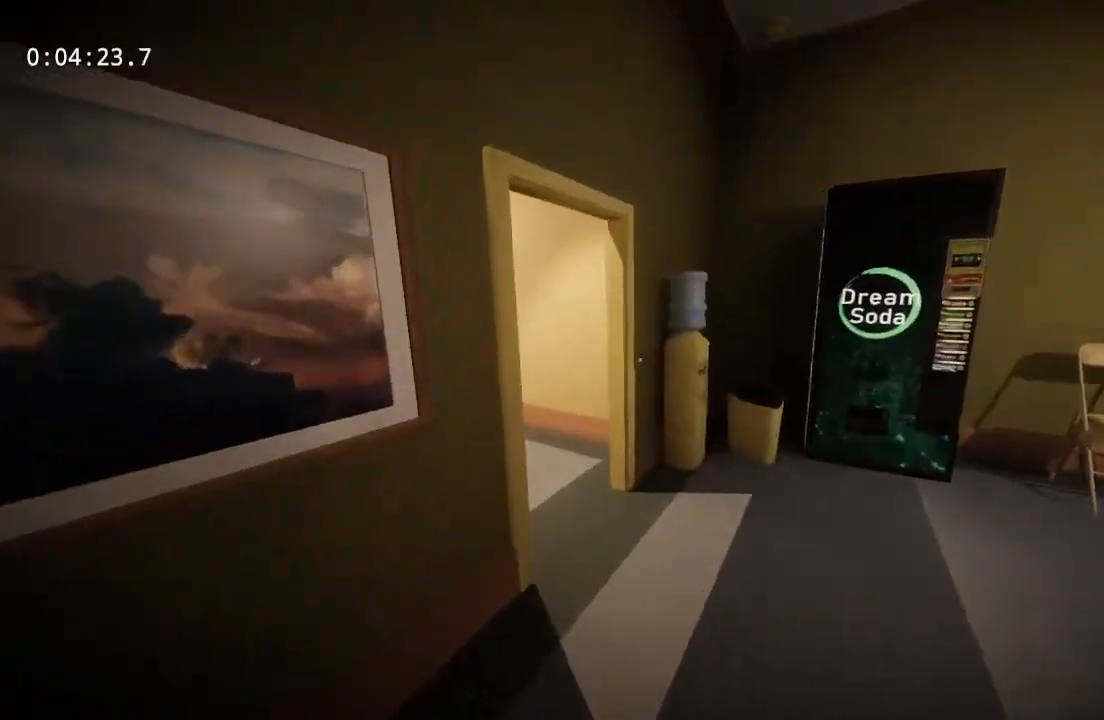
{"keys": ["w"], "mouse": [], "events": []}
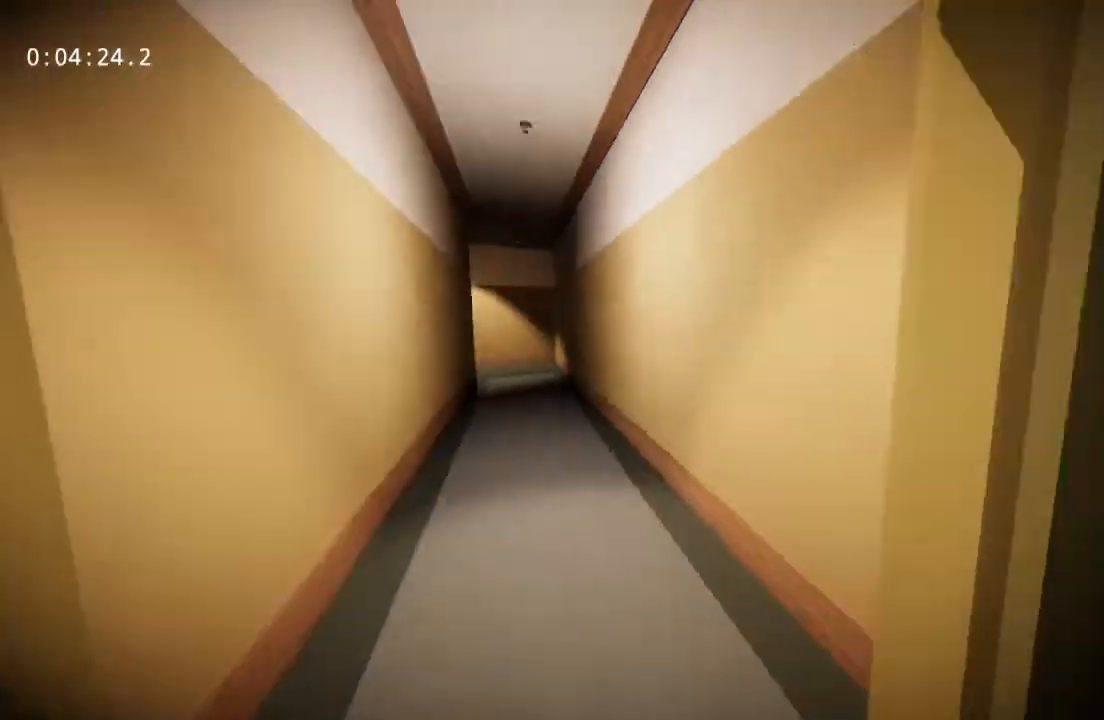
{"keys": ["w"], "mouse": [], "events": []}
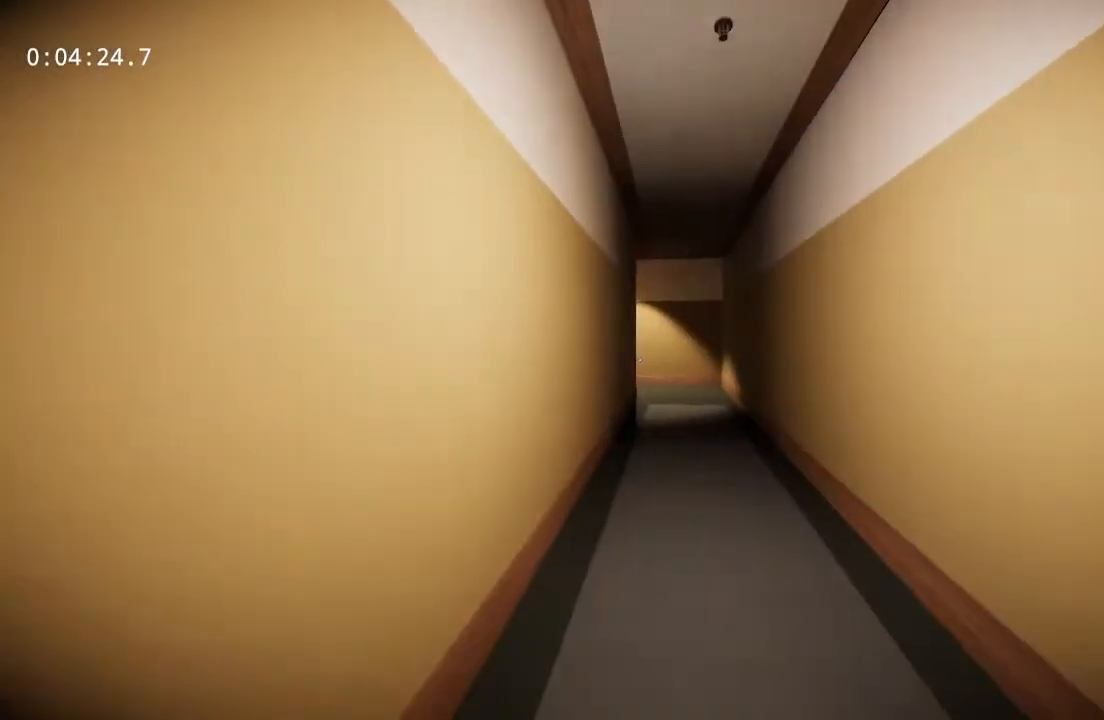
{"keys": ["w"], "mouse": [], "events": []}
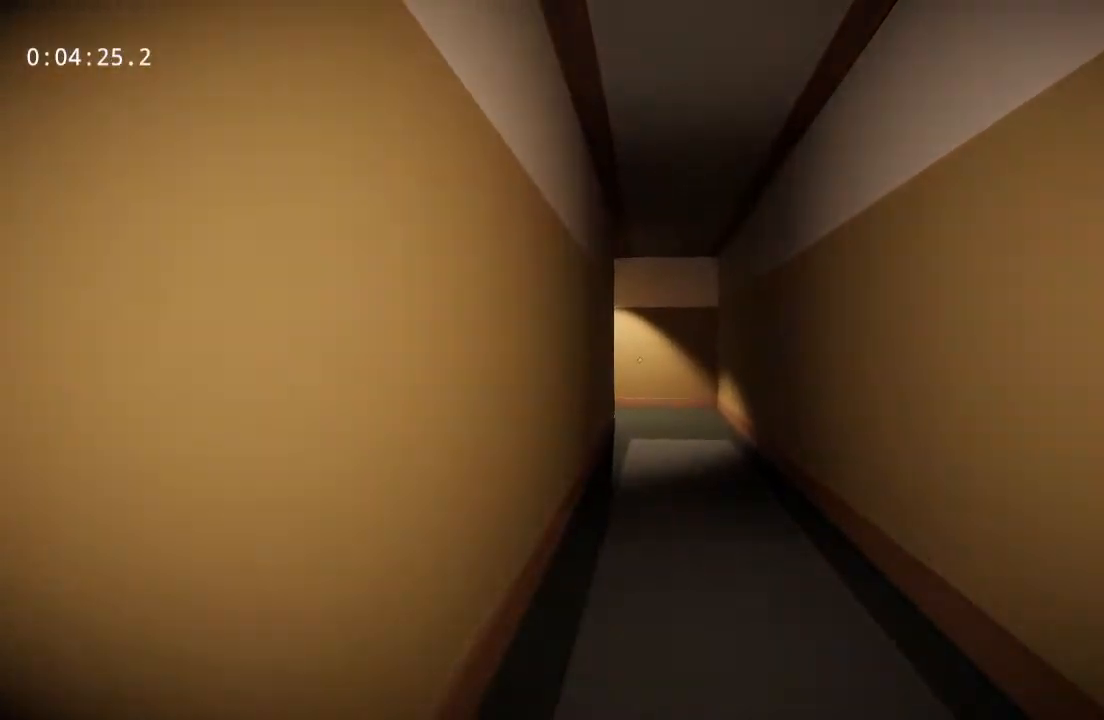
{"keys": ["w"], "mouse": [], "events": []}
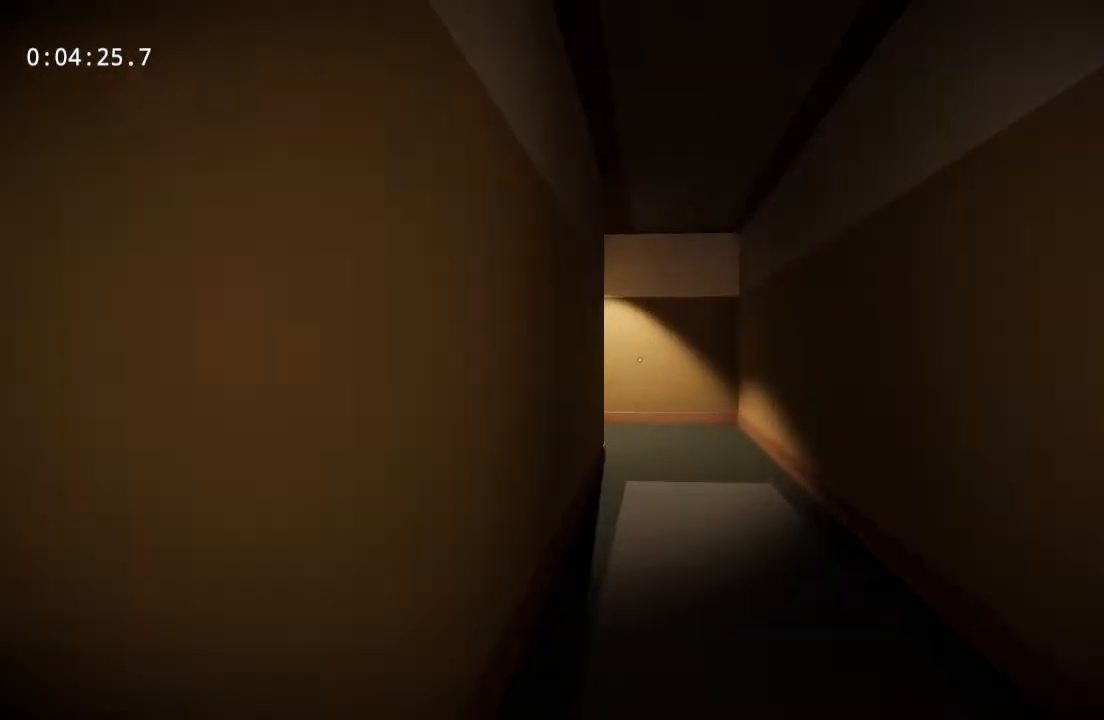
{"keys": ["w"], "mouse": [], "events": []}
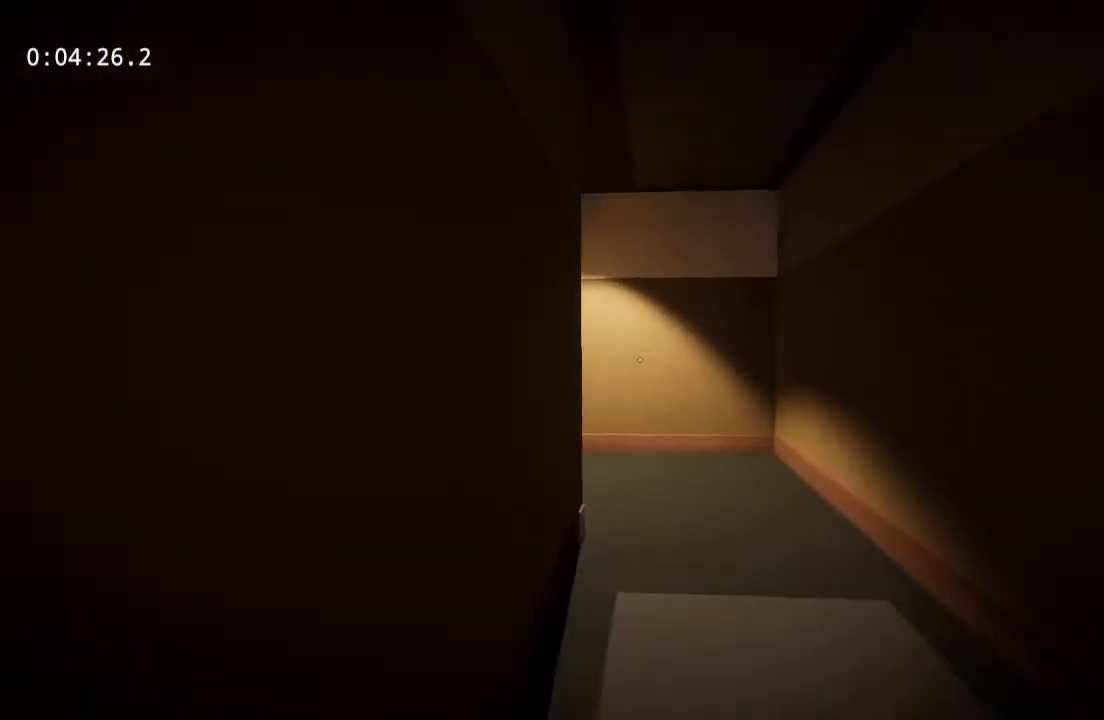
{"keys": ["w"], "mouse": [], "events": []}